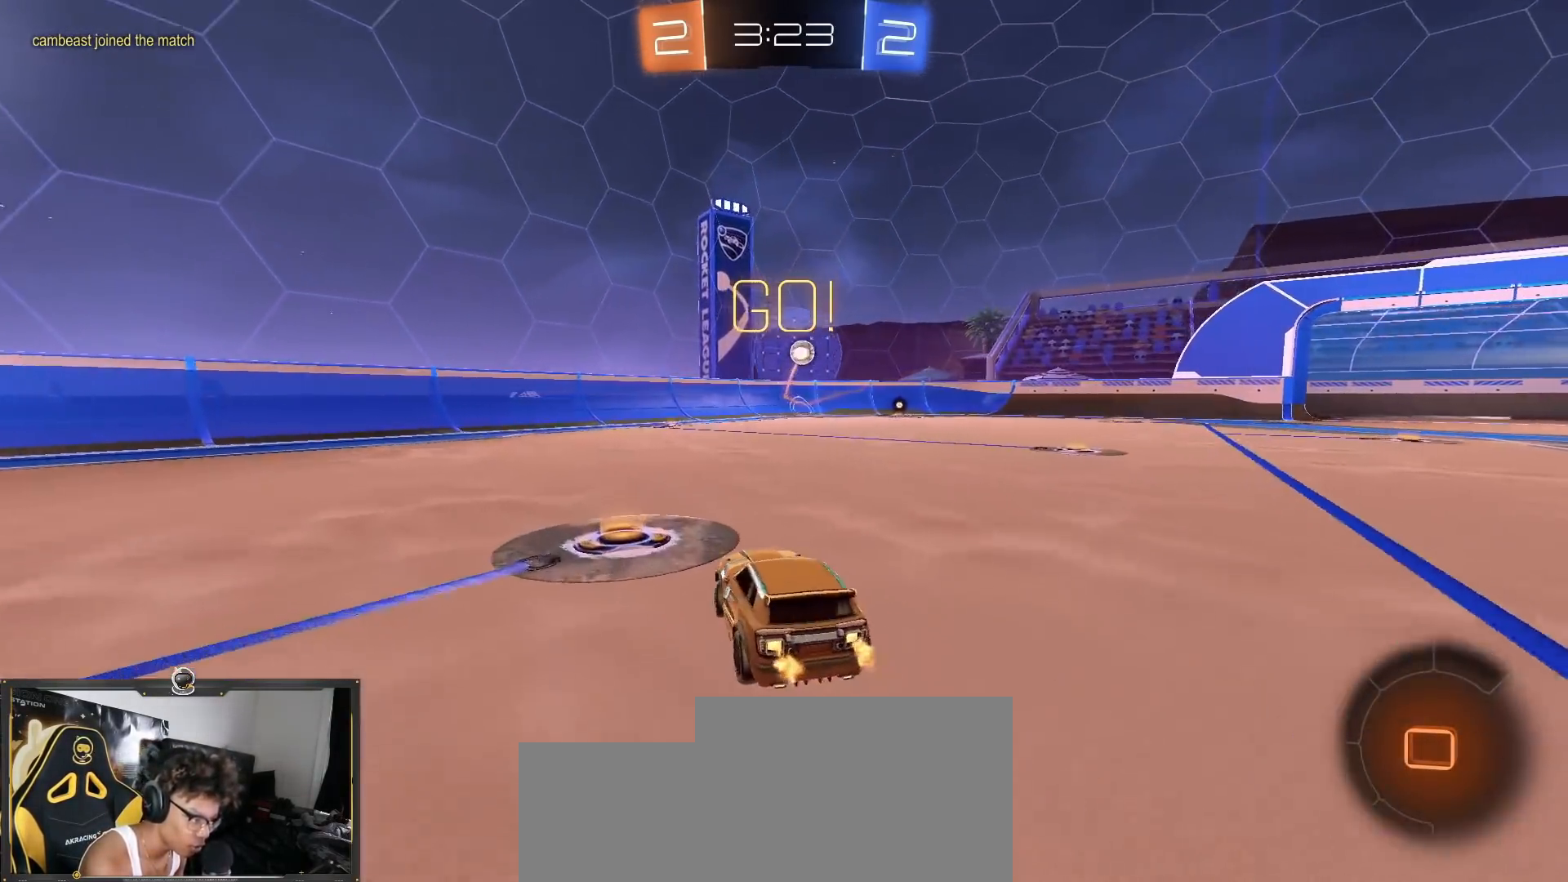
Gameplay with a controller (PlayStation layout); each line is a JSON object with the inputs held at the frame after it. "events" lists button and stick changes between this image and that frame as [ms after this image, input, new state], when the widget could be followed in between. Not read: R3.
{"buttons": ["R2"], "left_stick": "center", "right_stick": "center", "events": [[234, "left_stick", "center"], [317, "left_stick", "down-right"], [451, "left_stick", "center"]]}
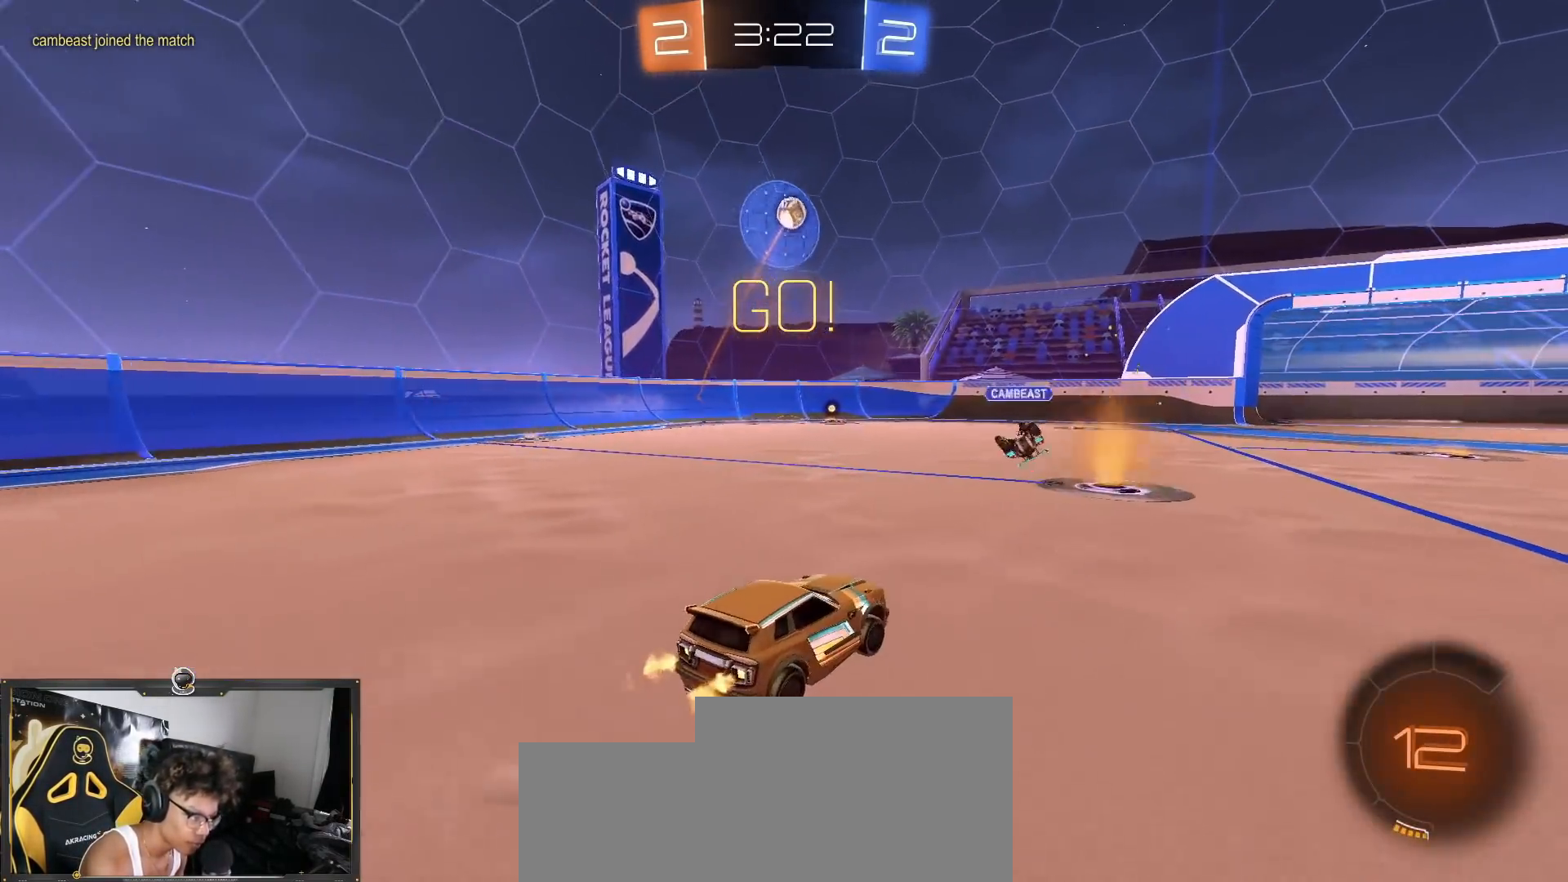
{"buttons": ["R2"], "left_stick": "center", "right_stick": "center", "events": [[116, "left_stick", "right"], [233, "left_stick", "center"], [383, "left_stick", "left"], [484, "left_stick", "center"]]}
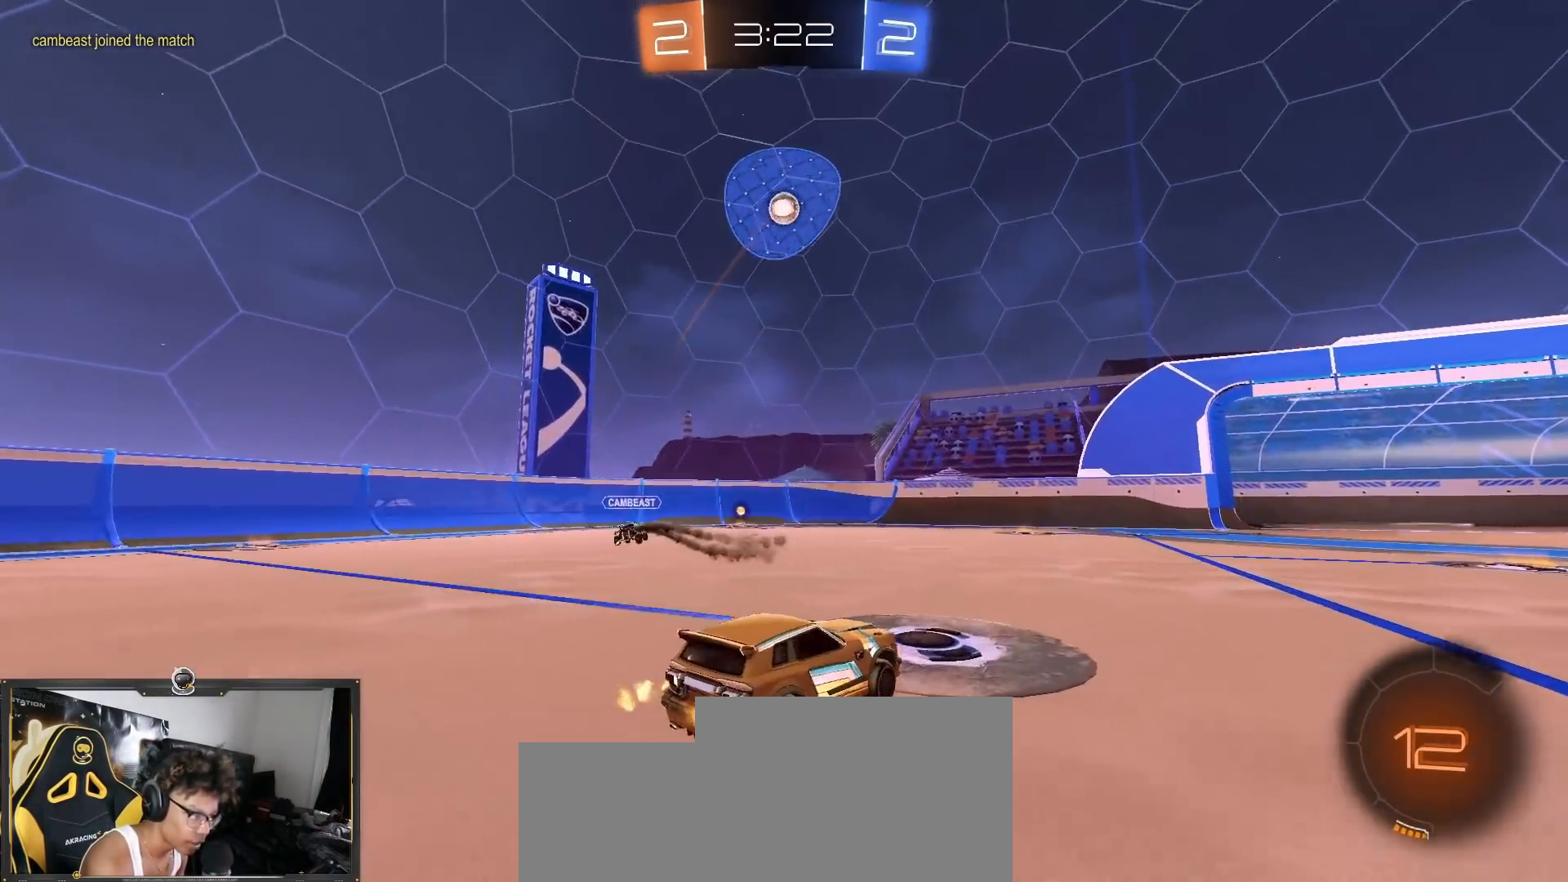
{"buttons": ["R2"], "left_stick": "left", "right_stick": "center", "events": [[67, "left_stick", "right"], [200, "left_stick", "center"], [384, "left_stick", "left"]]}
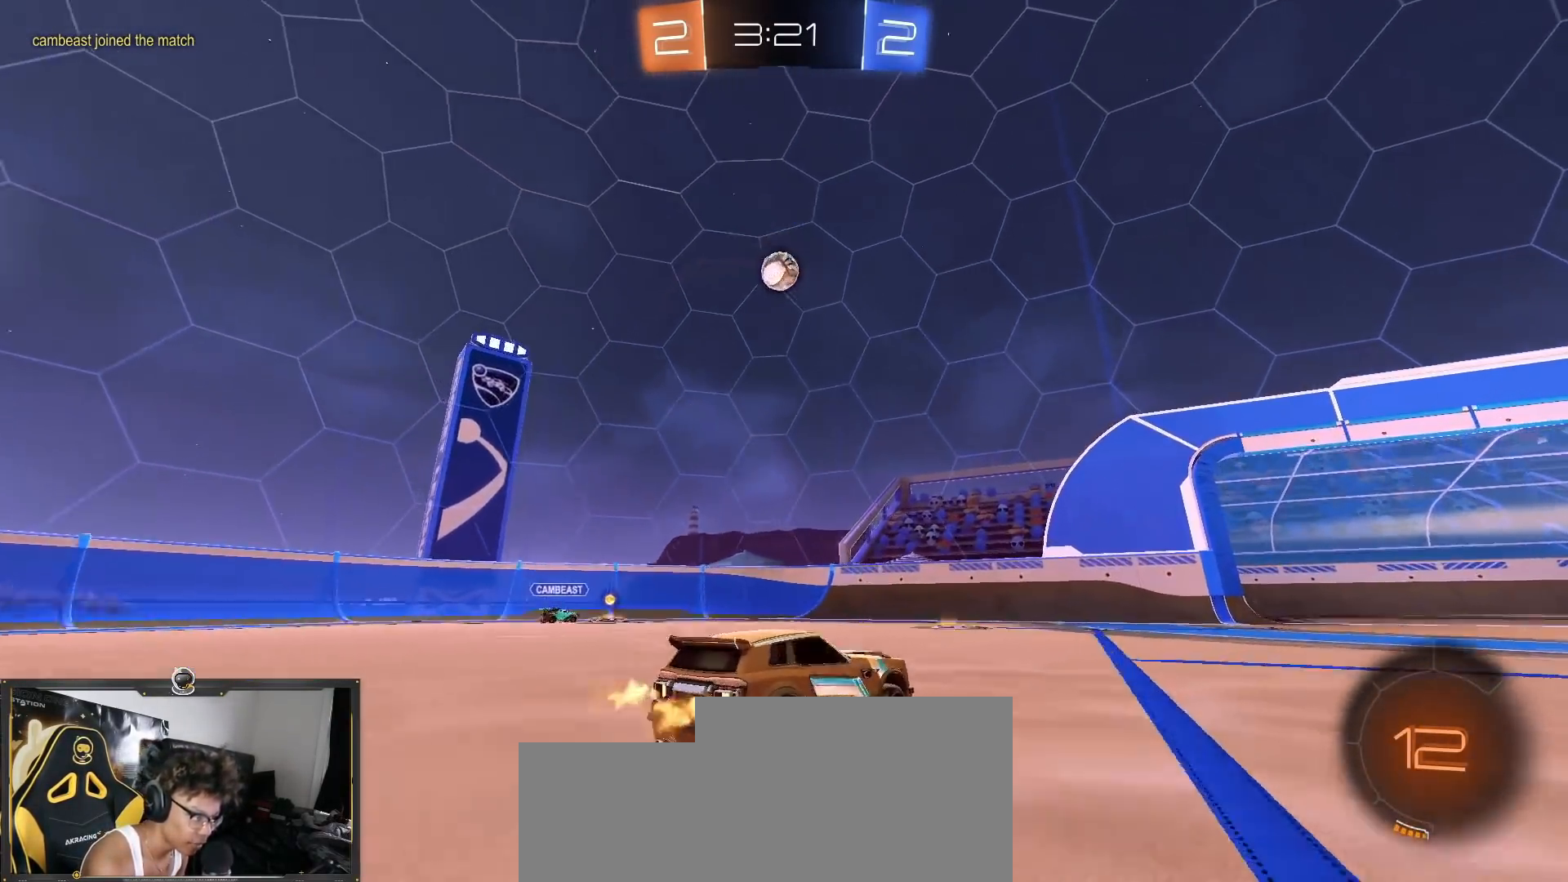
{"buttons": ["R2"], "left_stick": "down-right", "right_stick": "center", "events": [[50, "left_stick", "center"], [116, "left_stick", "right"], [233, "L1", "down"], [350, "L1", "up"], [500, "left_stick", "down-right"]]}
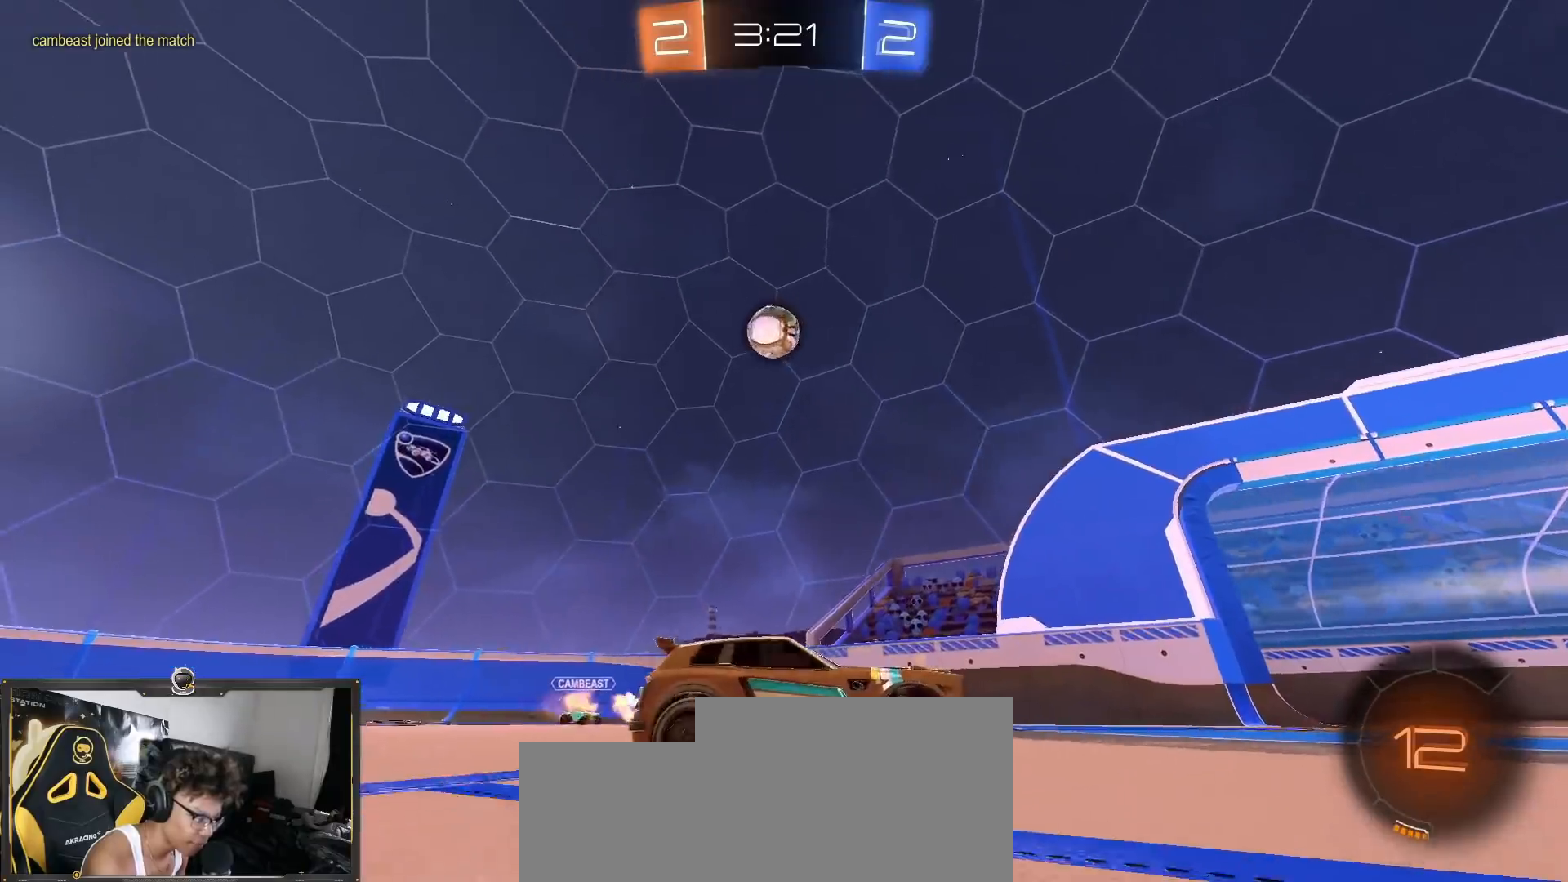
{"buttons": ["R2"], "left_stick": "down-right", "right_stick": "center", "events": []}
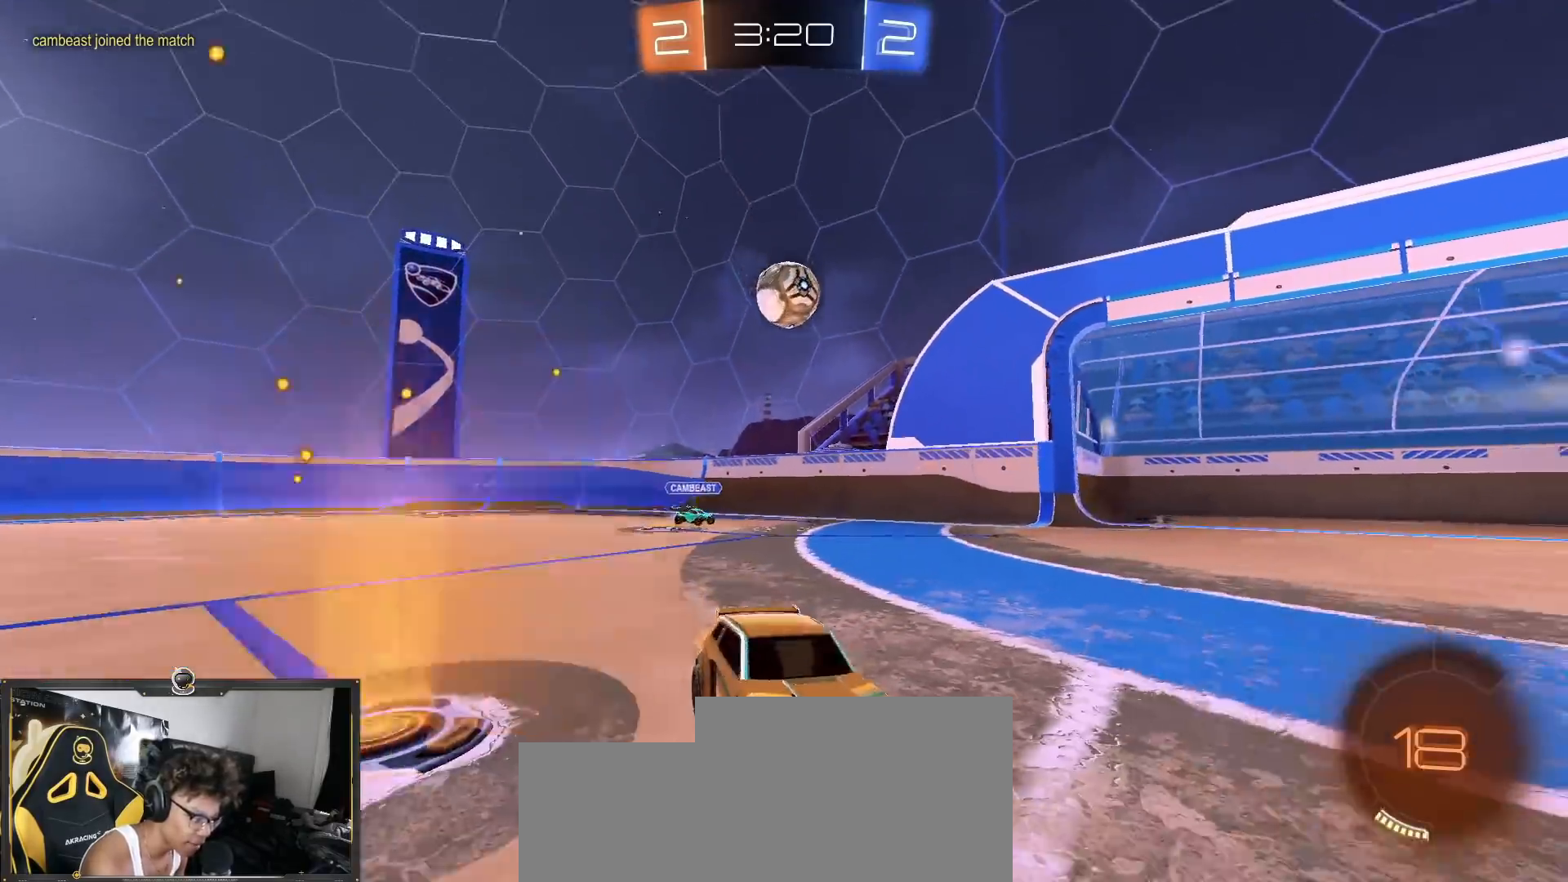
{"buttons": ["R1", "R2"], "left_stick": "center", "right_stick": "center", "events": [[66, "left_stick", "center"], [367, "R1", "down"]]}
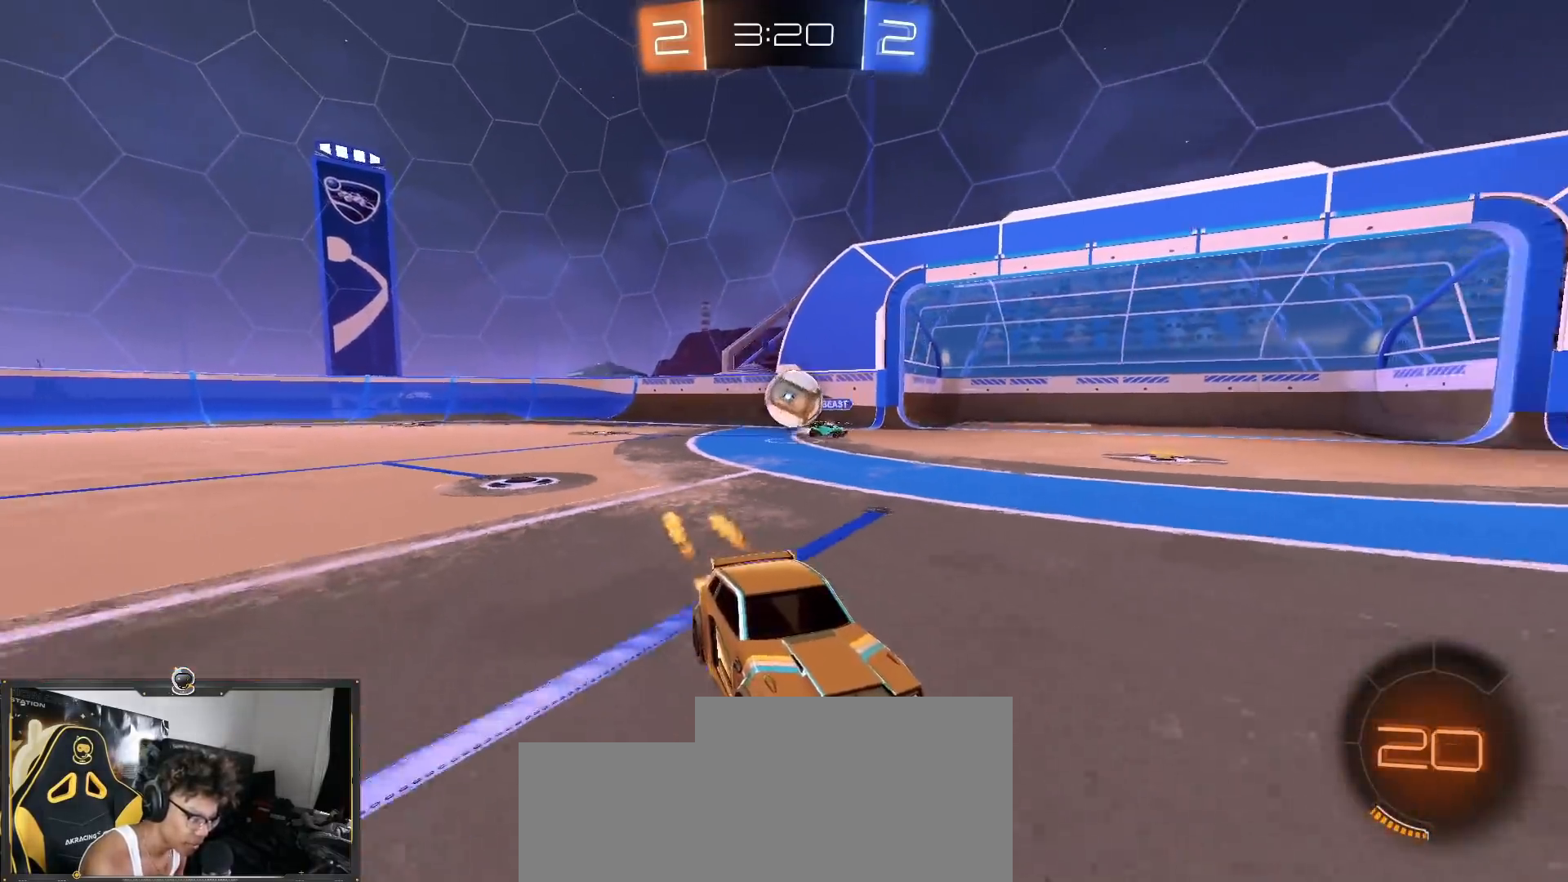
{"buttons": ["CROSS", "R1", "R2"], "left_stick": "up-left", "right_stick": "center", "events": [[117, "left_stick", "right"], [267, "CROSS", "down"], [351, "CROSS", "up"], [351, "left_stick", "up"], [484, "left_stick", "up-left"], [501, "CROSS", "down"]]}
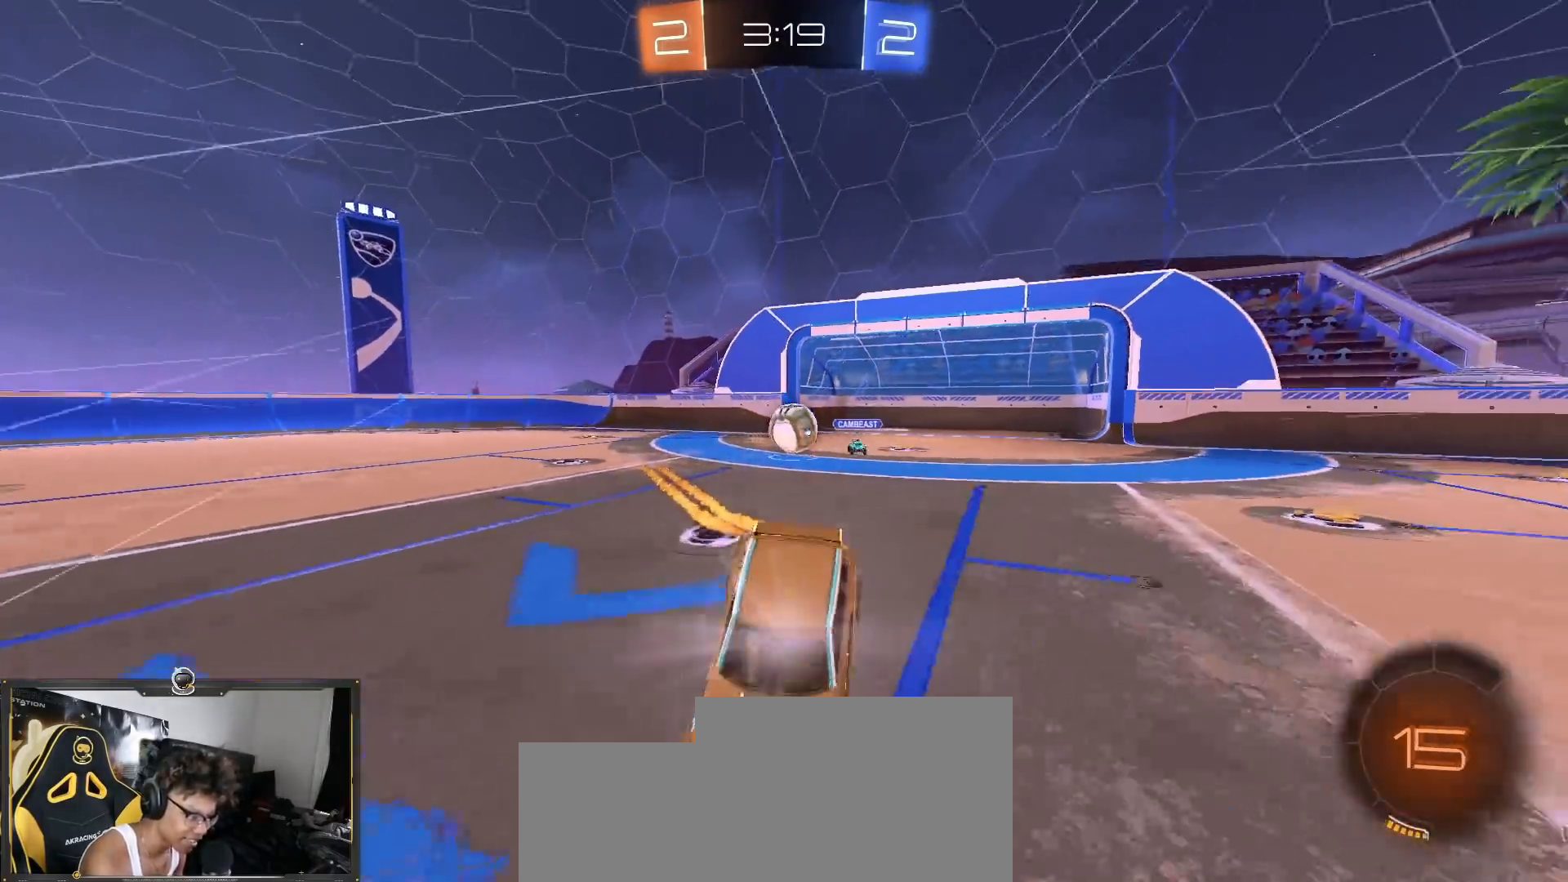
{"buttons": ["TRIANGLE", "R2"], "left_stick": "center", "right_stick": "center", "events": [[50, "CROSS", "up"], [66, "R1", "up"], [116, "left_stick", "left"], [250, "left_stick", "center"], [450, "TRIANGLE", "down"]]}
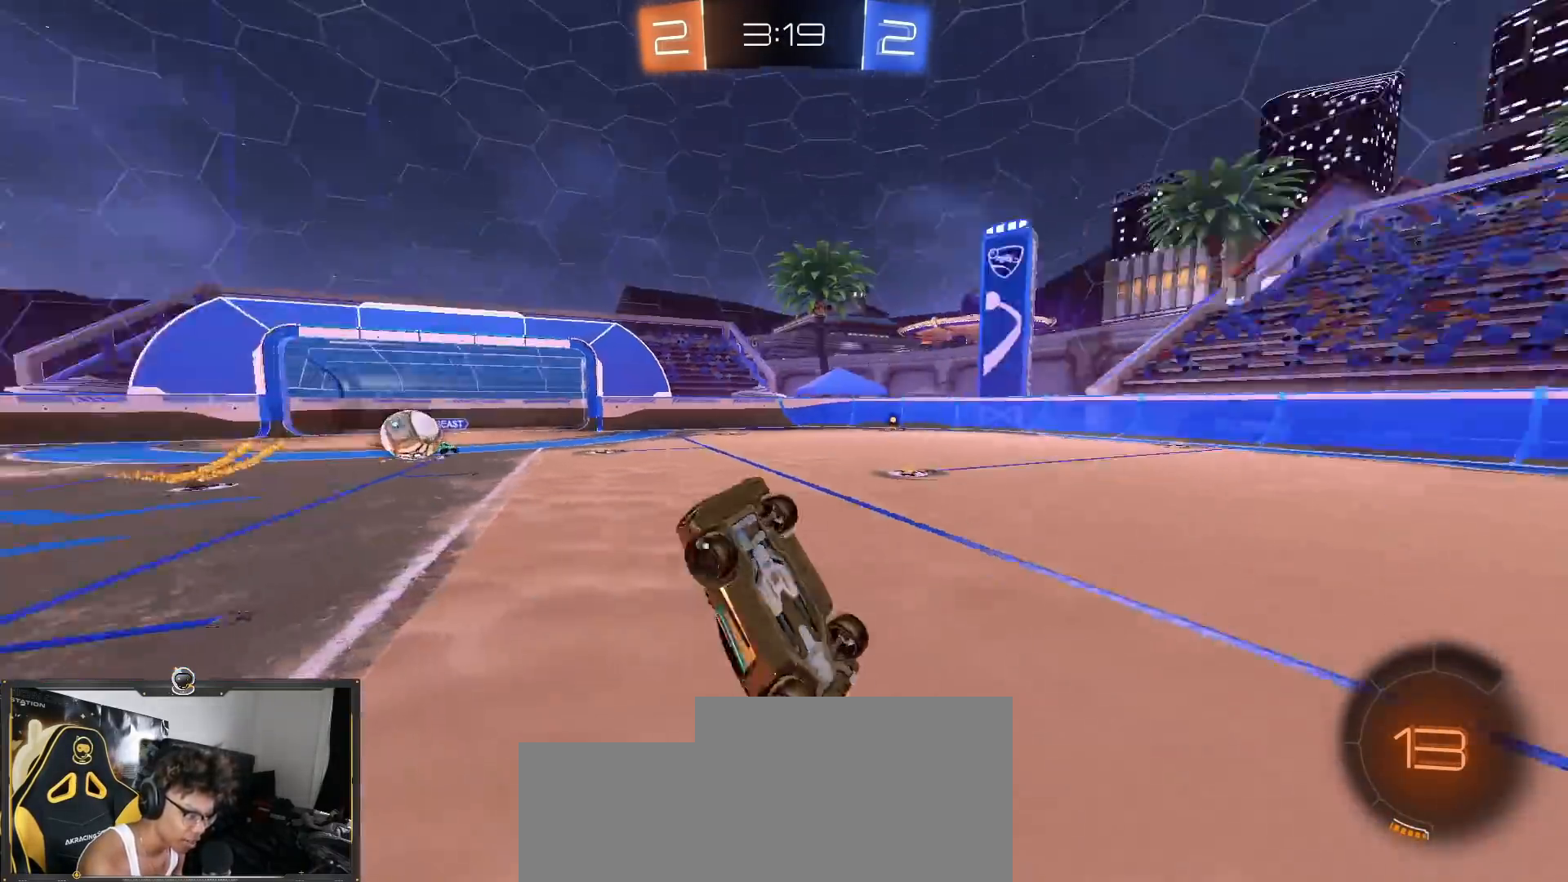
{"buttons": ["R2"], "left_stick": "center", "right_stick": "center", "events": [[84, "TRIANGLE", "up"], [401, "TRIANGLE", "down"], [484, "TRIANGLE", "up"]]}
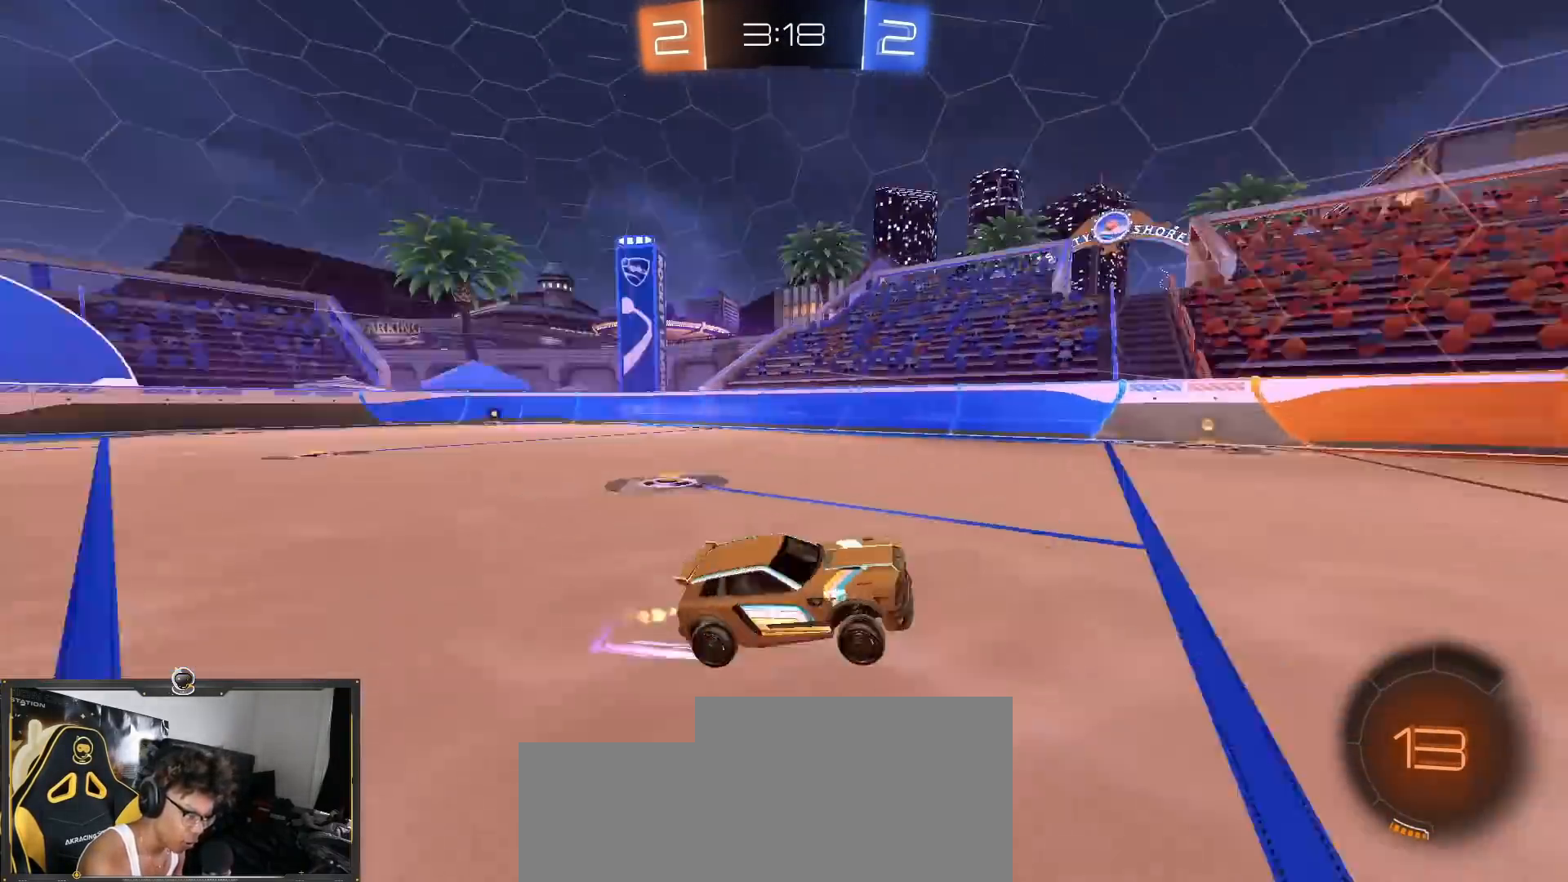
{"buttons": ["R2"], "left_stick": "center", "right_stick": "center", "events": [[66, "left_stick", "right"], [283, "left_stick", "center"], [300, "R1", "down"], [484, "R1", "up"]]}
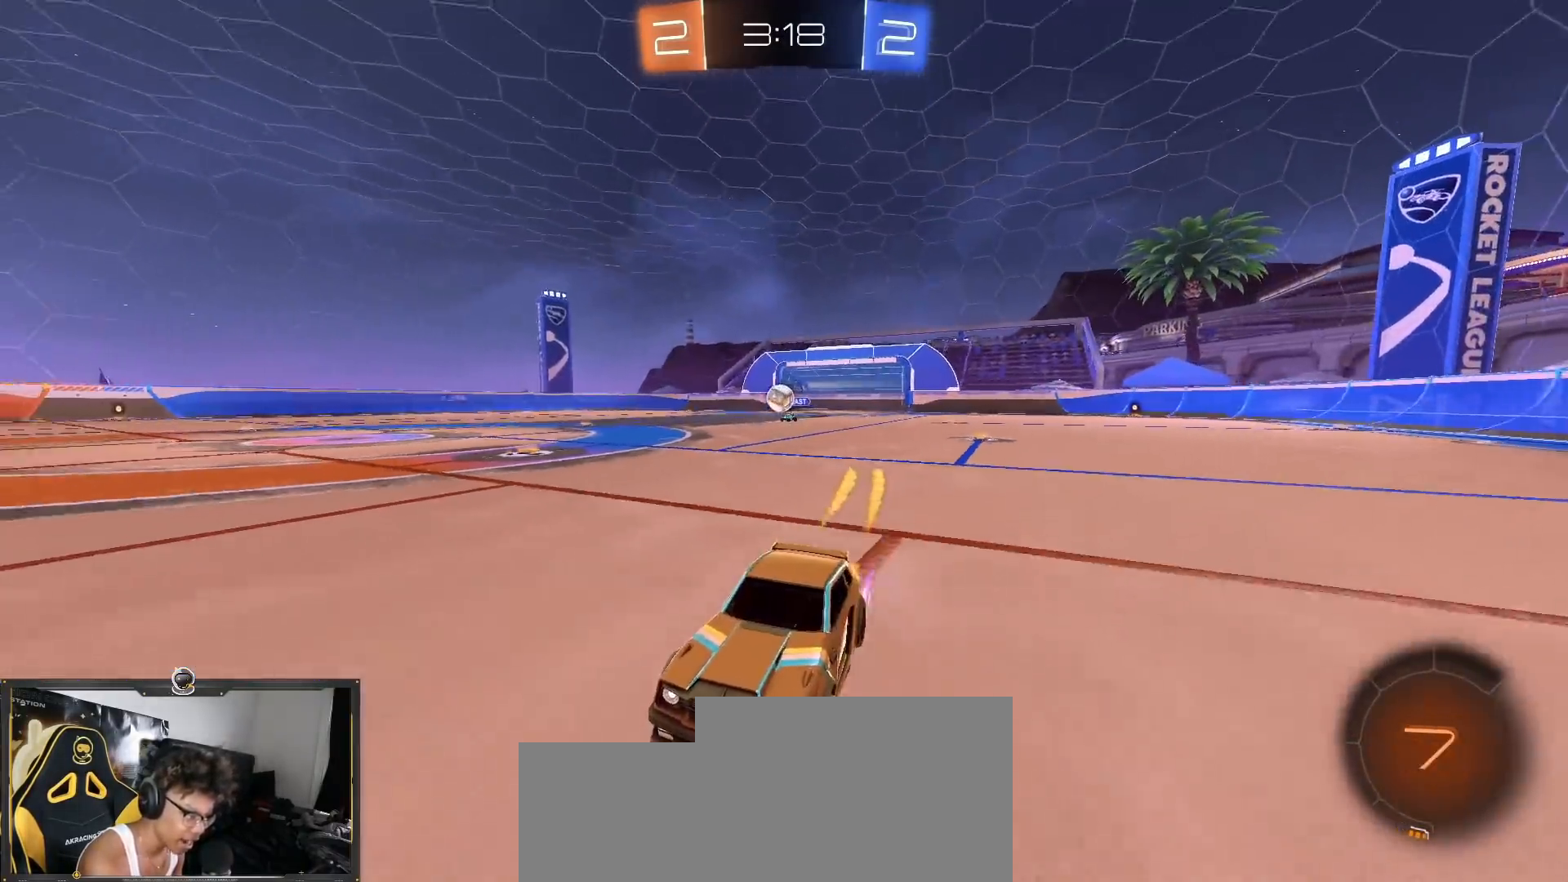
{"buttons": ["R2"], "left_stick": "left", "right_stick": "center", "events": [[367, "TRIANGLE", "down"], [467, "TRIANGLE", "up"], [467, "left_stick", "left"]]}
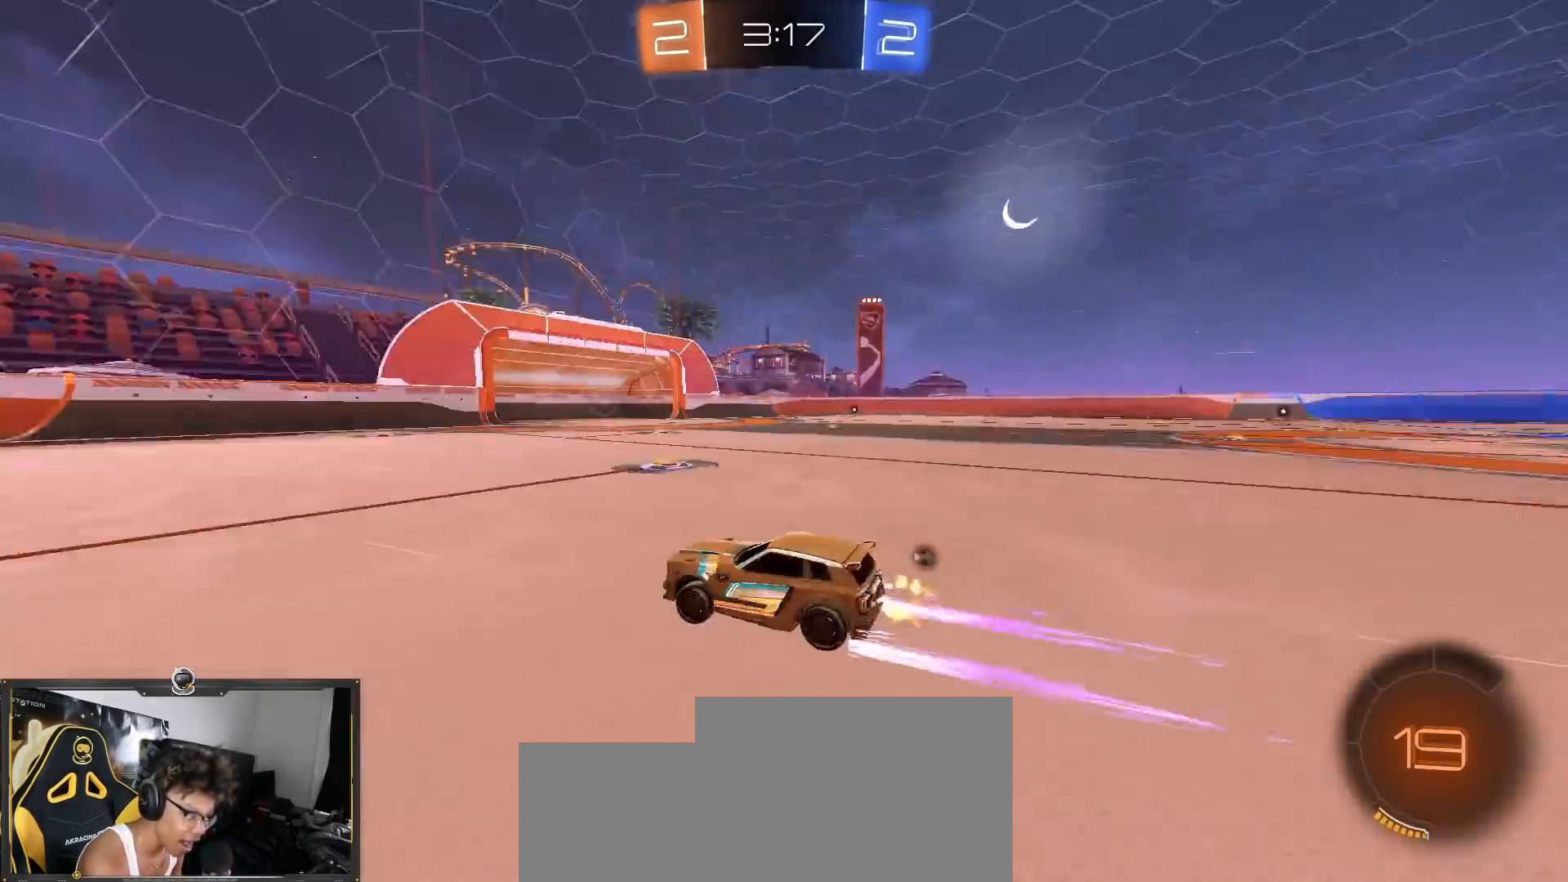
{"buttons": ["R2"], "left_stick": "left", "right_stick": "center", "events": [[66, "left_stick", "center"], [417, "TRIANGLE", "down"], [467, "left_stick", "left"], [500, "TRIANGLE", "up"]]}
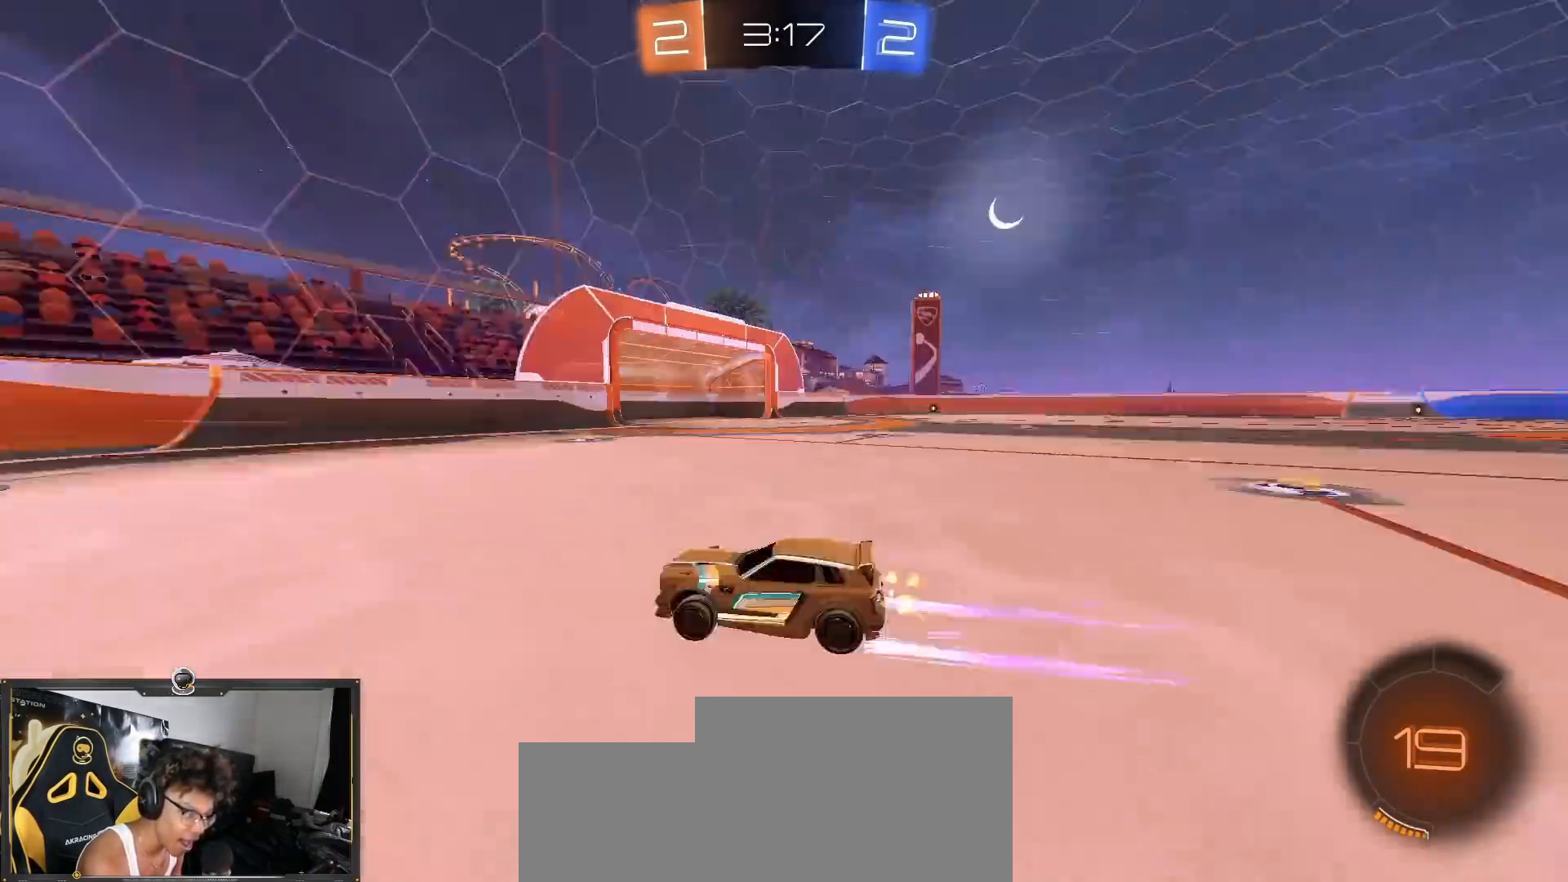
{"buttons": ["R2"], "left_stick": "right", "right_stick": "center", "events": [[50, "left_stick", "center"], [117, "left_stick", "right"]]}
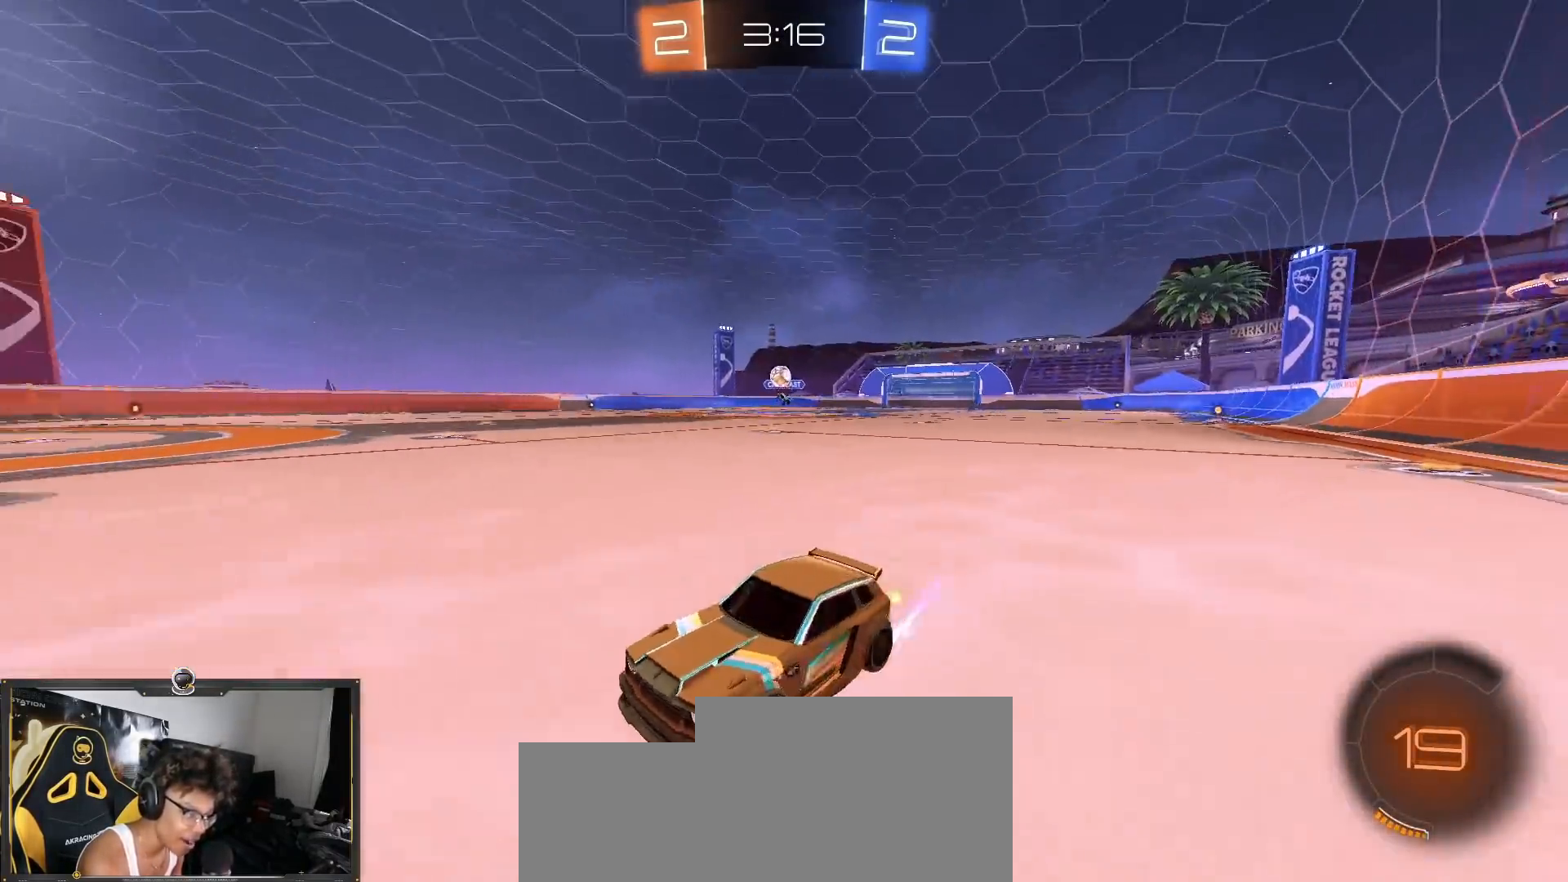
{"buttons": ["R2"], "left_stick": "right", "right_stick": "center", "events": [[50, "L1", "down"], [117, "R1", "down"], [184, "L1", "up"], [284, "R1", "up"]]}
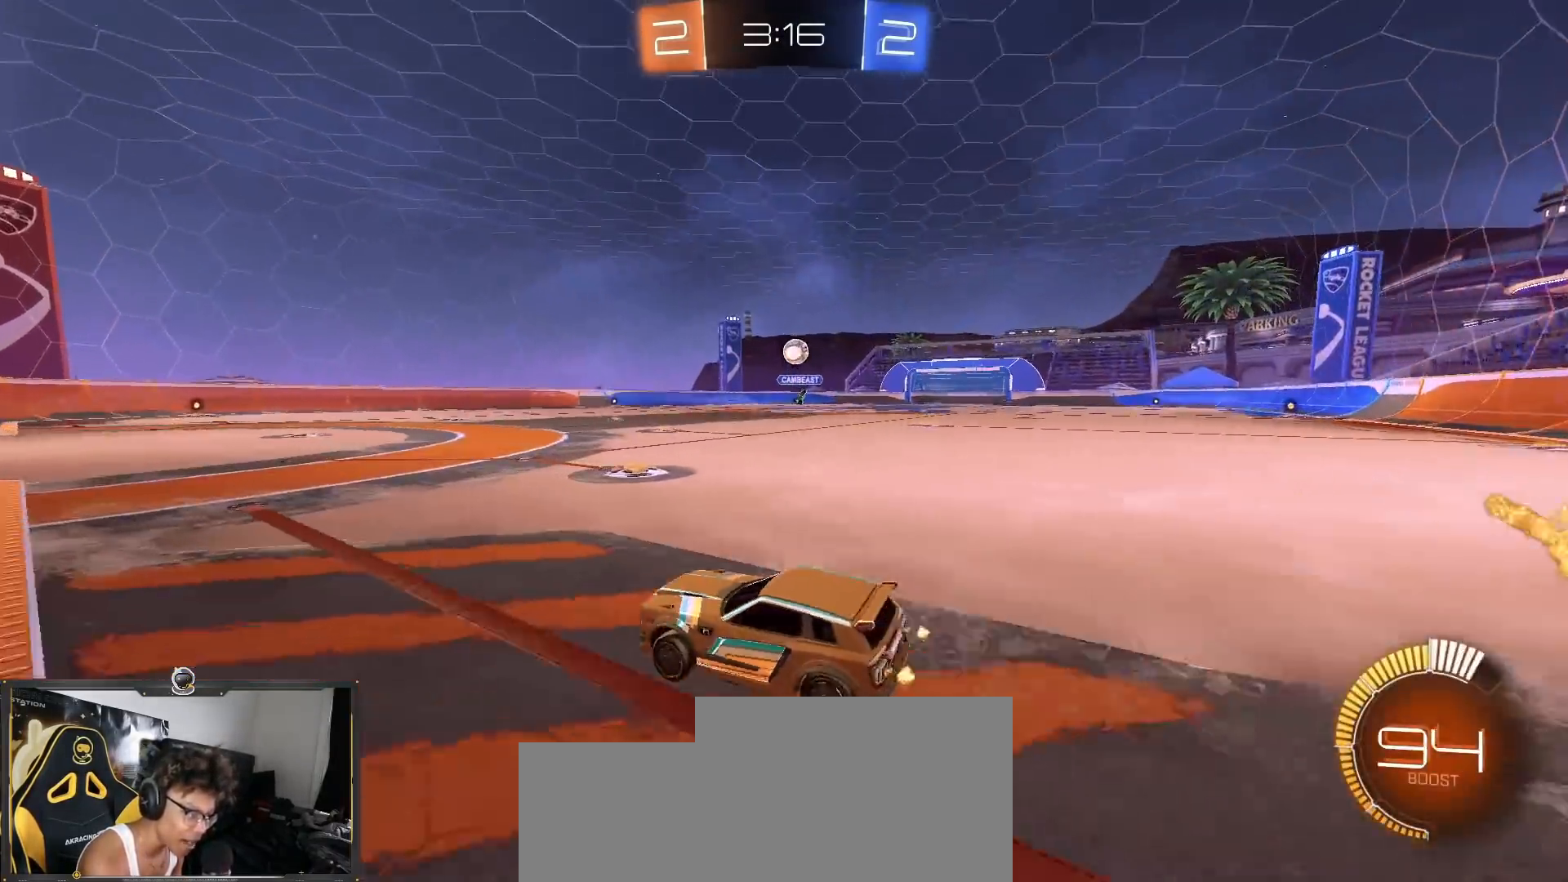
{"buttons": ["CROSS", "R1", "R2"], "left_stick": "down", "right_stick": "center", "events": [[50, "R1", "down"], [333, "left_stick", "center"], [400, "CROSS", "down"], [417, "left_stick", "down"]]}
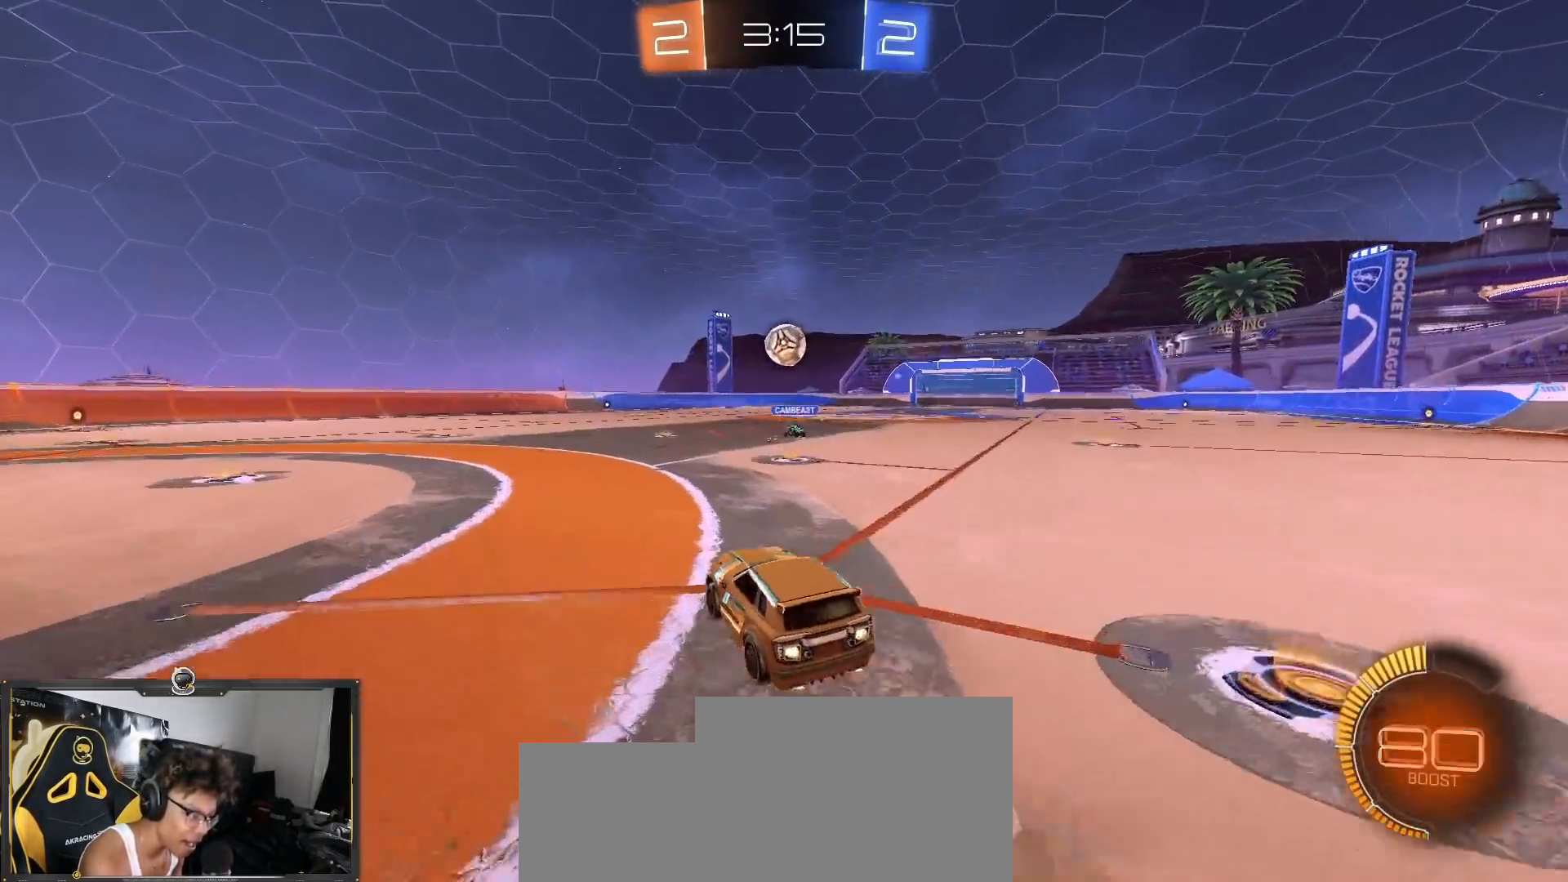
{"buttons": ["R2"], "left_stick": "up", "right_stick": "center", "events": [[167, "CROSS", "up"], [184, "left_stick", "center"], [250, "R1", "up"], [317, "left_stick", "up"], [400, "CROSS", "down"], [501, "CROSS", "up"]]}
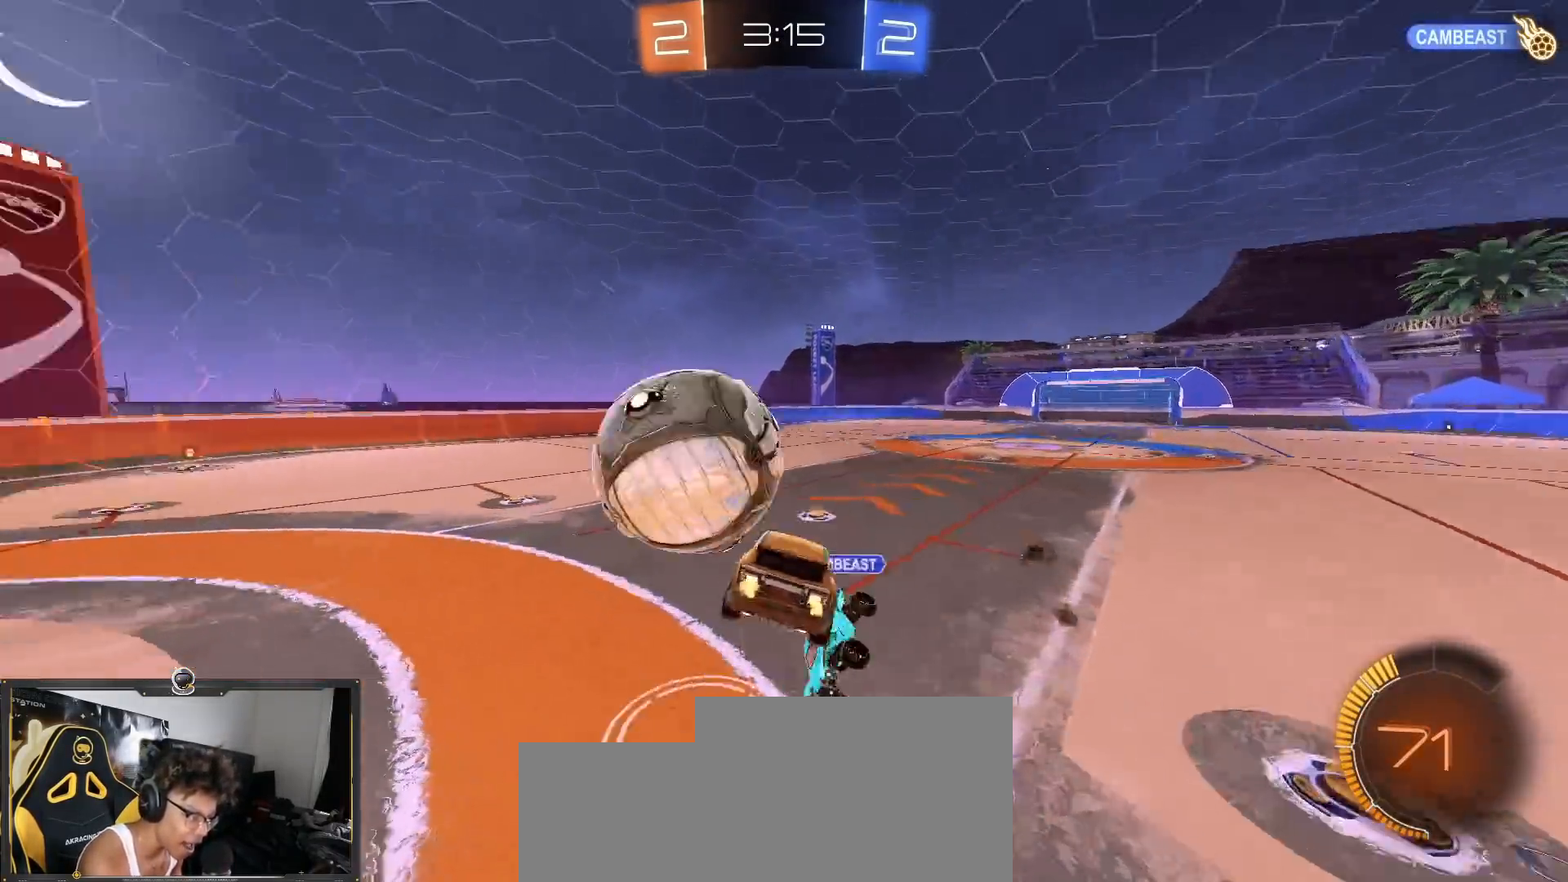
{"buttons": ["R2"], "left_stick": "down", "right_stick": "center", "events": [[33, "CROSS", "down"], [83, "left_stick", "down"], [433, "CROSS", "up"]]}